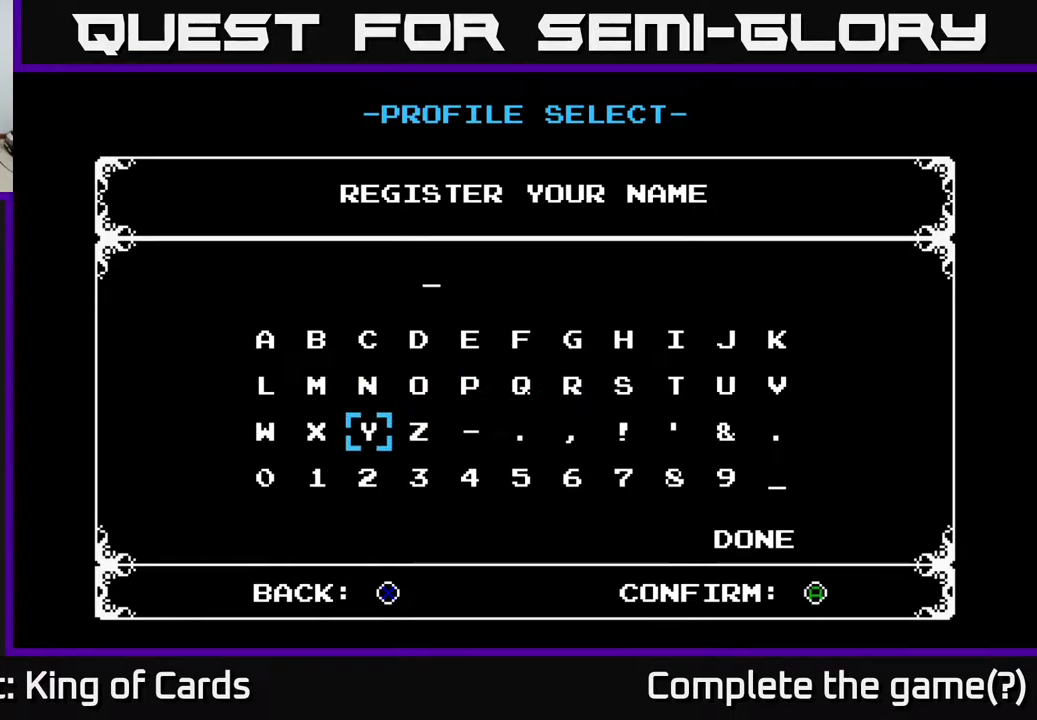
Gameplay with a controller (Xbox layout); each line is a JSON object with the inputs held at the frame after it. "events" lists button and stick changes between this image and that frame as [ms after this image, input, new state], when the widget could be followed in between. Not read: left_stick right_stick.
{"buttons": ["DPAD_UP"], "events": [[417, "DPAD_UP", "down"]]}
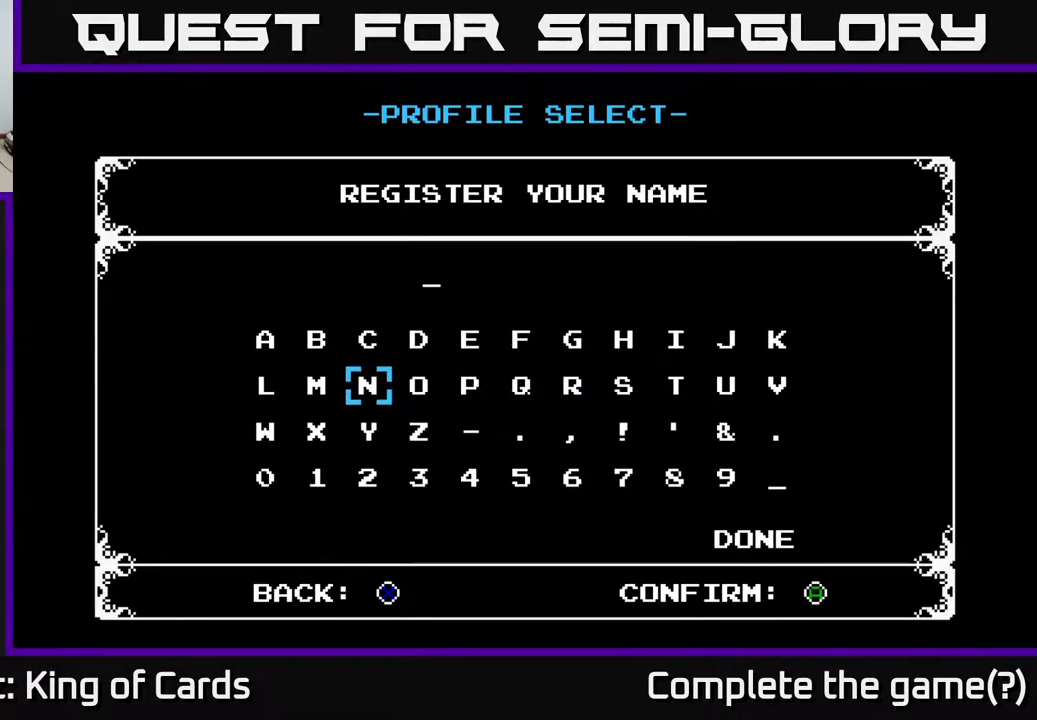
{"buttons": ["DPAD_RIGHT"], "events": [[33, "DPAD_UP", "up"], [483, "DPAD_RIGHT", "down"]]}
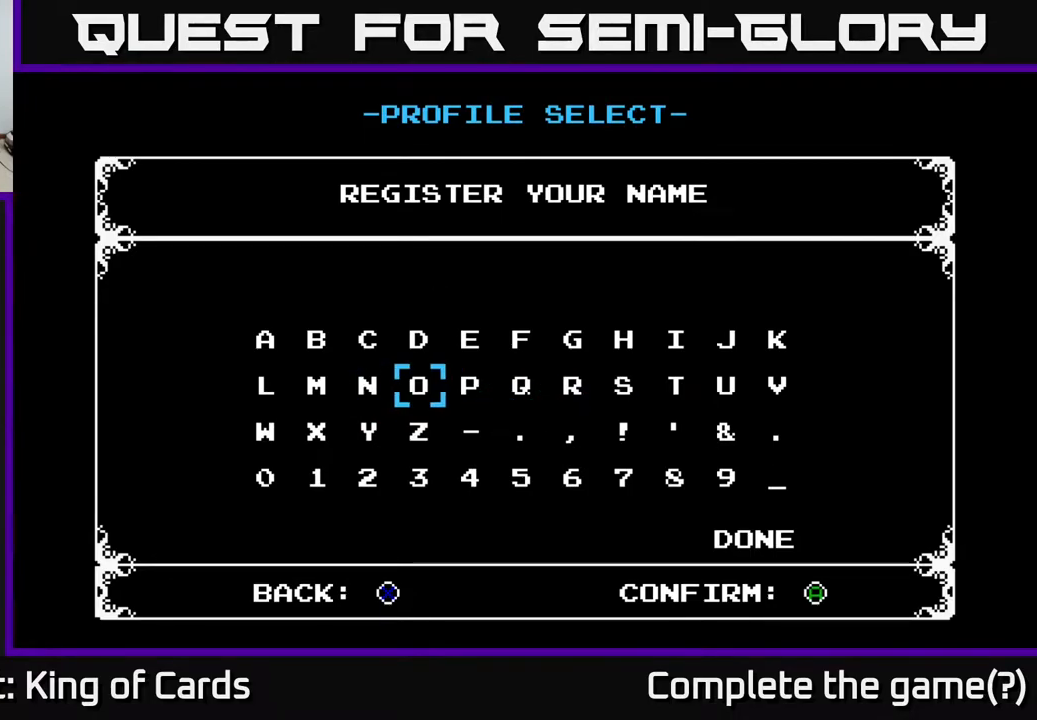
{"buttons": ["DPAD_DOWN"], "events": [[67, "DPAD_RIGHT", "up"], [433, "DPAD_DOWN", "down"]]}
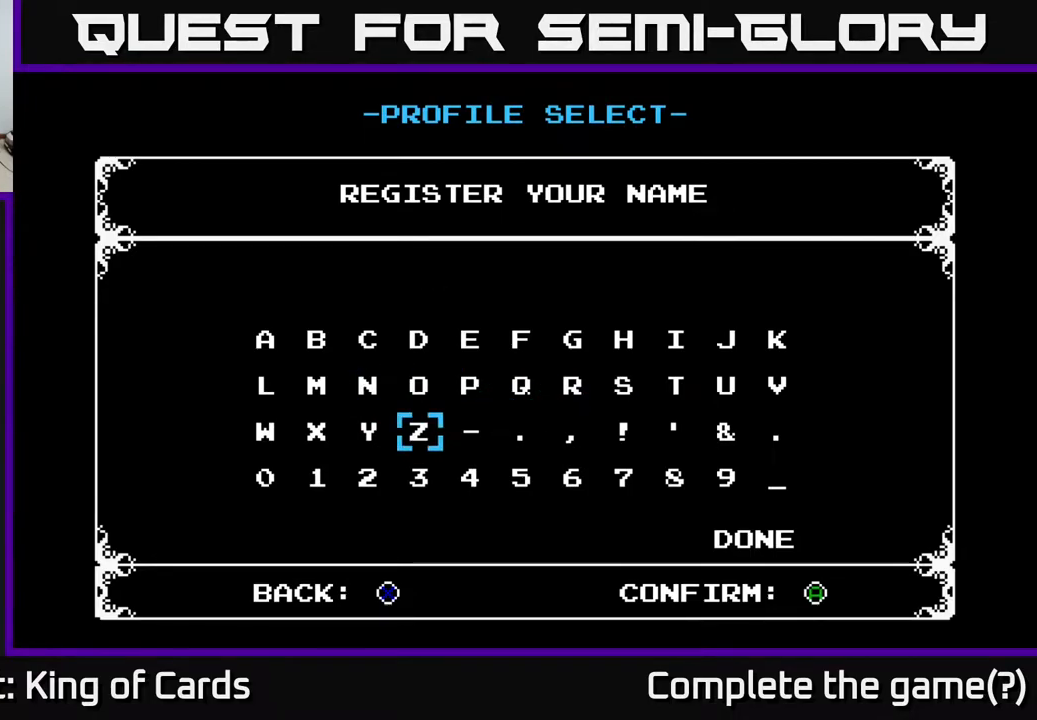
{"buttons": ["DPAD_UP"], "events": [[83, "DPAD_DOWN", "up"], [383, "DPAD_UP", "down"]]}
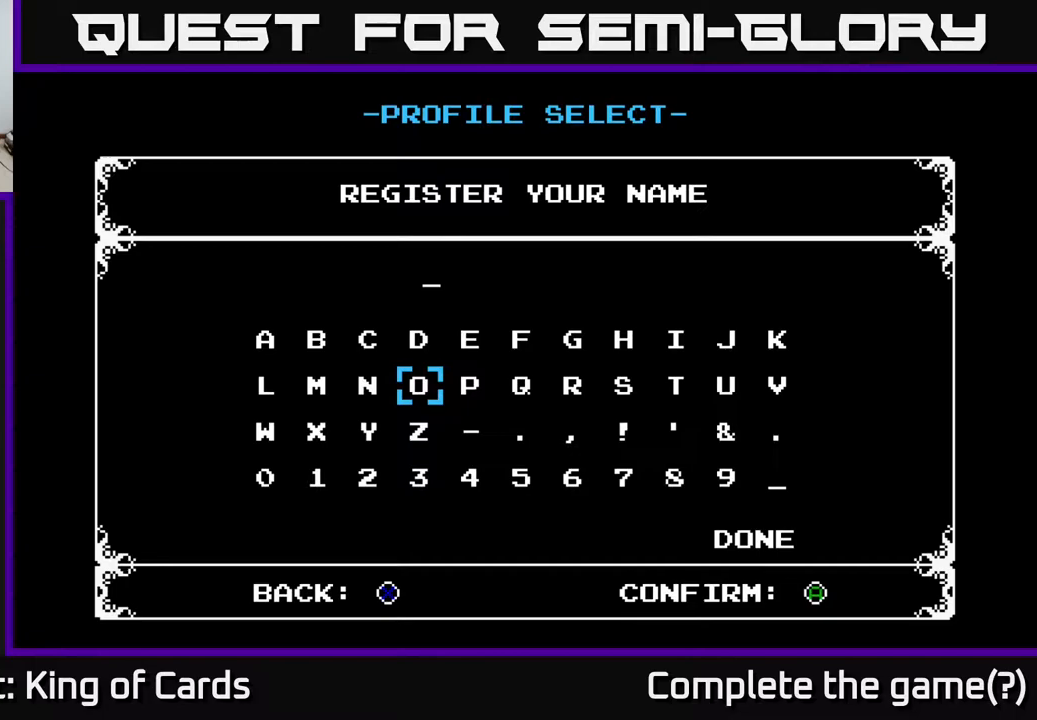
{"buttons": [], "events": [[17, "DPAD_UP", "up"], [283, "DPAD_RIGHT", "down"], [350, "DPAD_RIGHT", "up"]]}
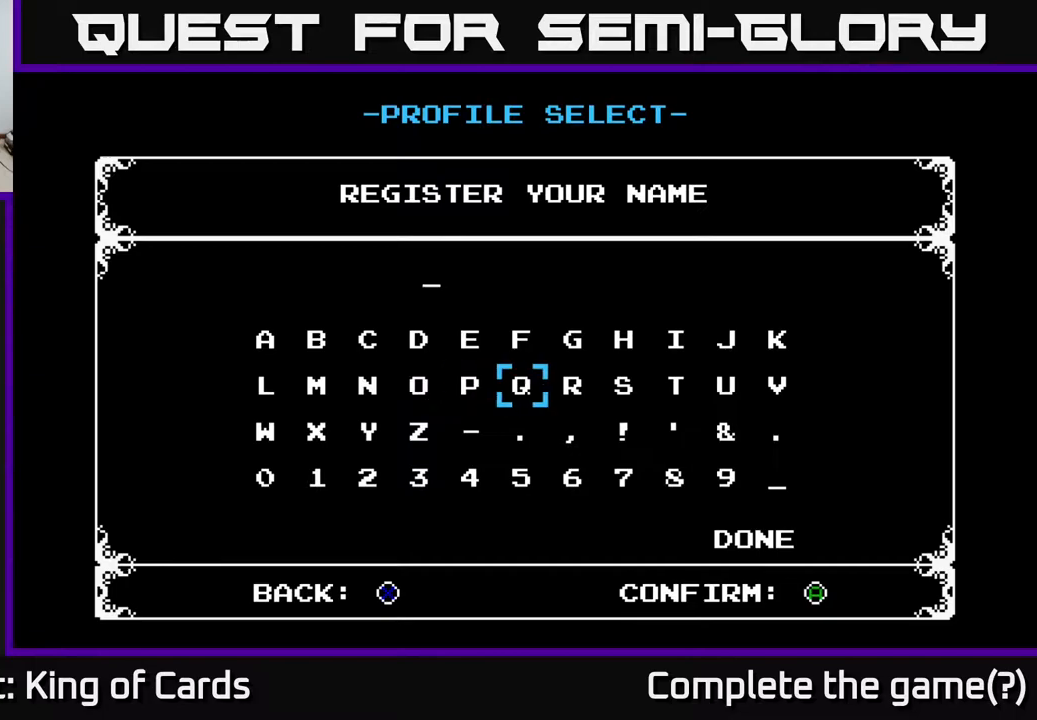
{"buttons": [], "events": [[17, "DPAD_RIGHT", "down"], [100, "DPAD_RIGHT", "up"], [200, "DPAD_RIGHT", "down"], [267, "DPAD_RIGHT", "up"]]}
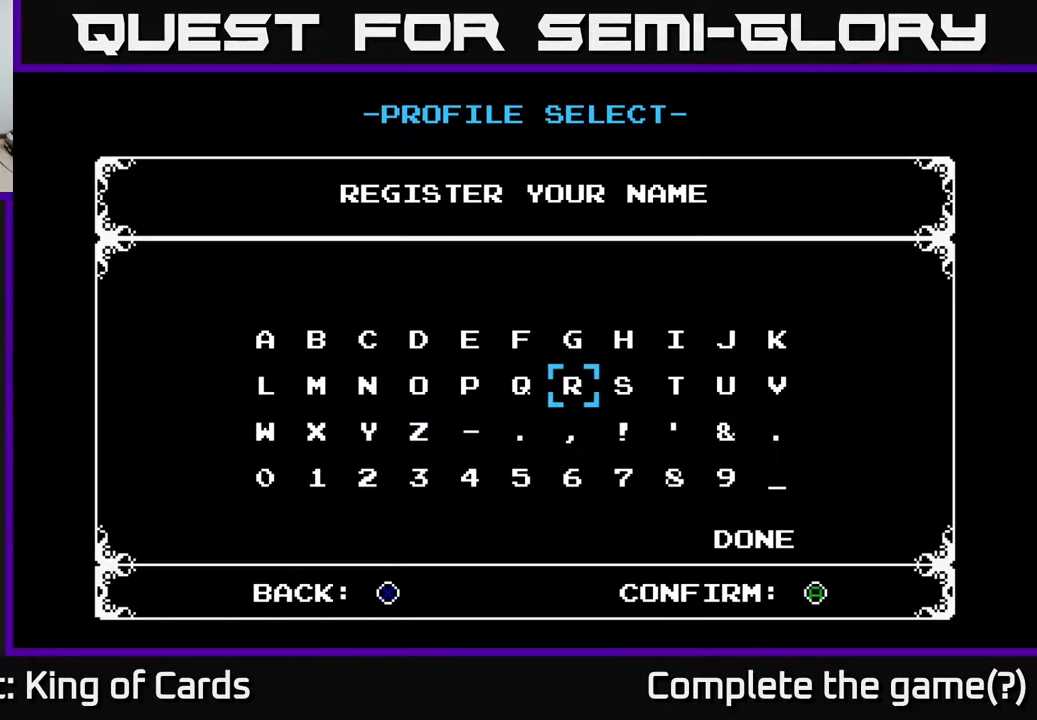
{"buttons": [], "events": [[33, "DPAD_RIGHT", "down"], [100, "DPAD_RIGHT", "up"], [233, "DPAD_RIGHT", "down"], [300, "DPAD_RIGHT", "up"], [383, "DPAD_RIGHT", "down"], [433, "DPAD_RIGHT", "up"]]}
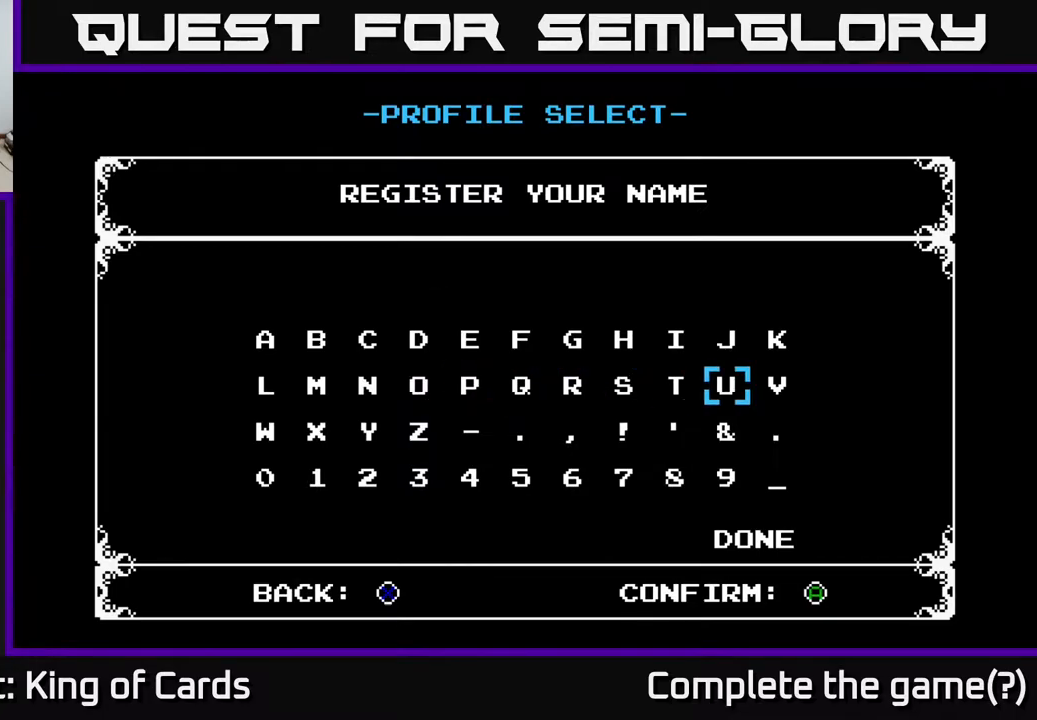
{"buttons": [], "events": [[350, "DPAD_RIGHT", "down"], [450, "DPAD_RIGHT", "up"]]}
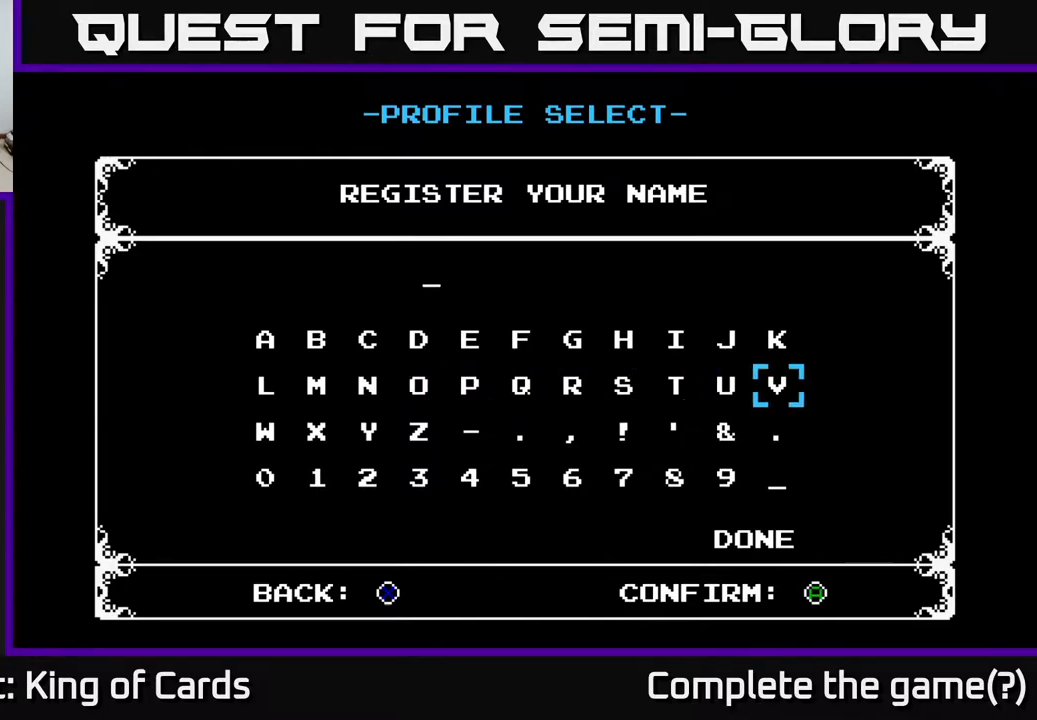
{"buttons": [], "events": [[133, "DPAD_UP", "down"], [233, "DPAD_UP", "up"], [317, "A", "down"], [417, "A", "up"]]}
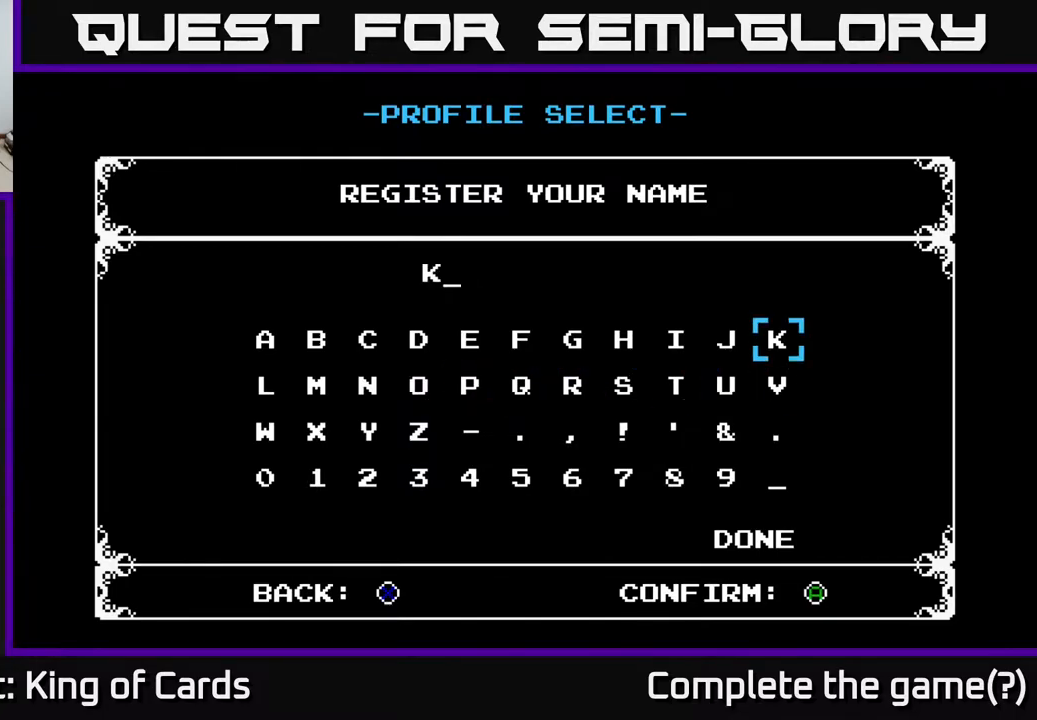
{"buttons": ["A"], "events": [[33, "DPAD_LEFT", "down"], [117, "DPAD_LEFT", "up"], [217, "DPAD_LEFT", "down"], [350, "DPAD_LEFT", "up"], [450, "A", "down"]]}
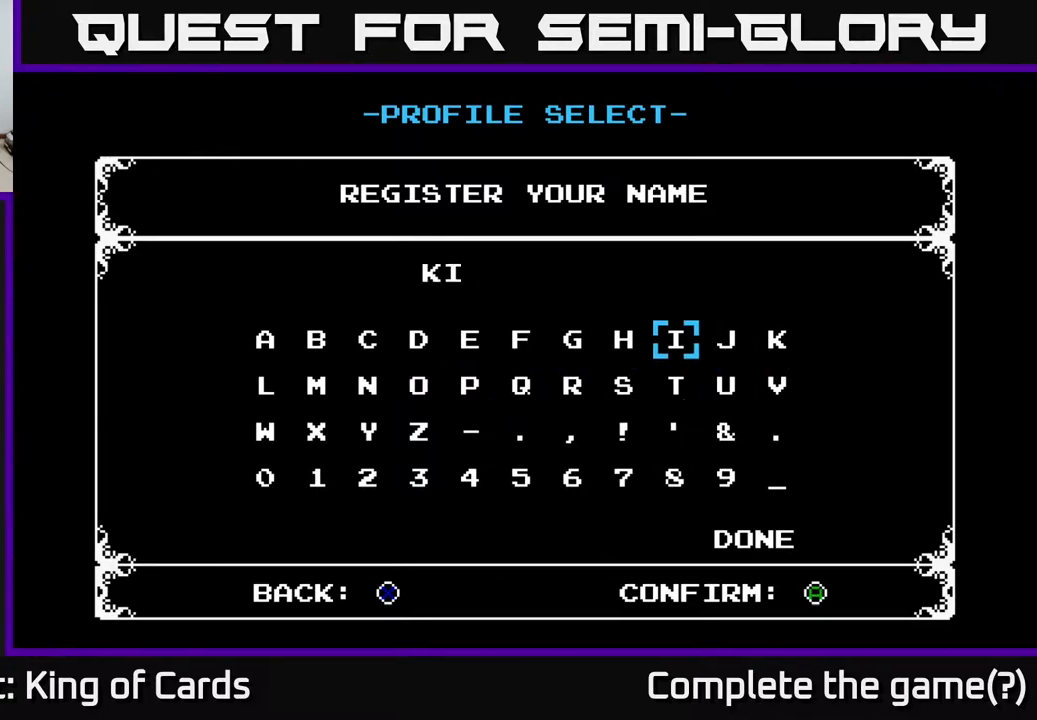
{"buttons": [], "events": [[33, "DPAD_DOWN", "down"], [50, "A", "up"], [150, "DPAD_DOWN", "up"], [250, "DPAD_LEFT", "down"], [350, "DPAD_LEFT", "up"], [433, "DPAD_LEFT", "down"], [500, "DPAD_LEFT", "up"]]}
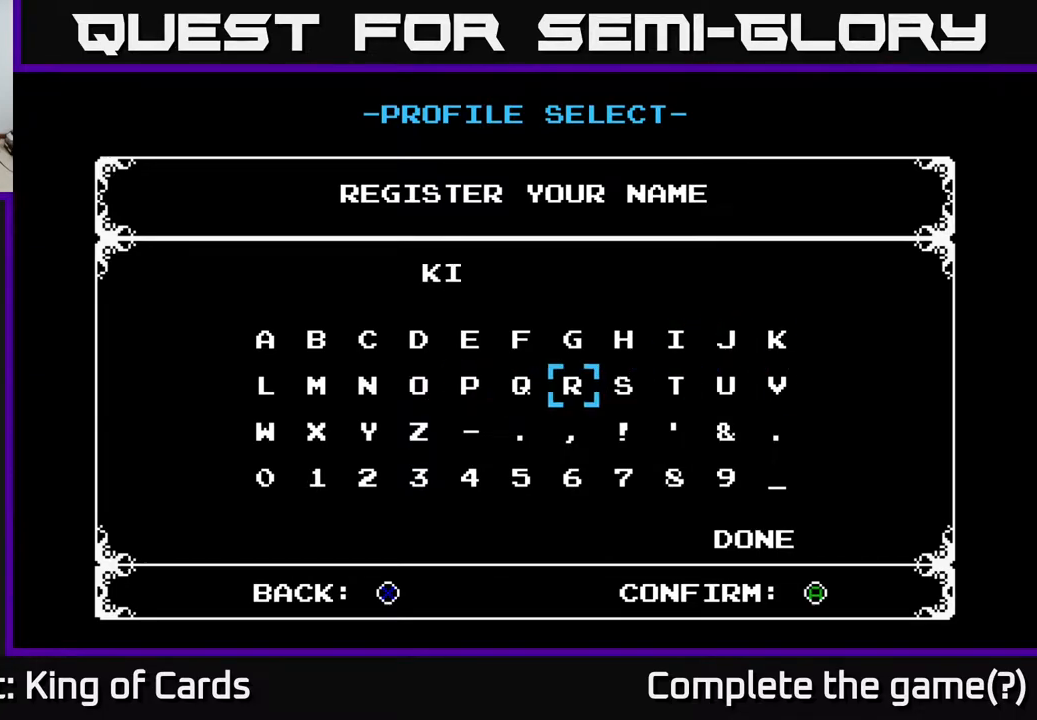
{"buttons": ["DPAD_LEFT"], "events": [[100, "DPAD_LEFT", "down"], [217, "DPAD_LEFT", "up"], [300, "DPAD_LEFT", "down"], [367, "DPAD_LEFT", "up"], [467, "DPAD_LEFT", "down"]]}
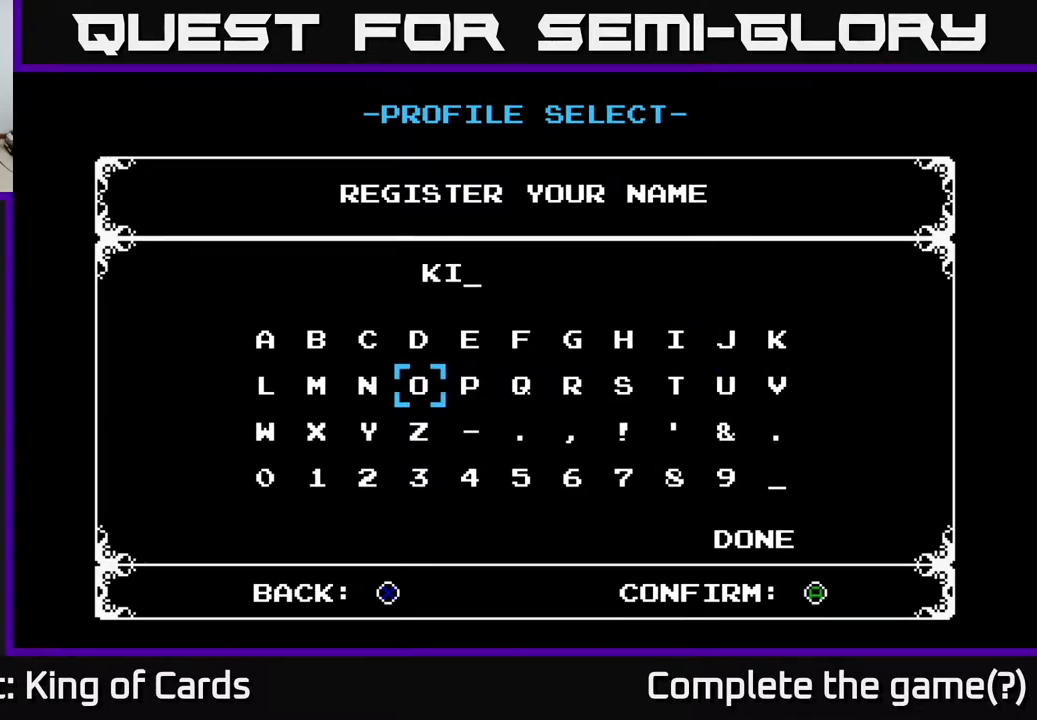
{"buttons": ["DPAD_RIGHT"], "events": [[33, "DPAD_LEFT", "up"], [150, "DPAD_LEFT", "down"], [217, "DPAD_LEFT", "up"], [317, "A", "down"], [450, "A", "up"], [500, "DPAD_RIGHT", "down"]]}
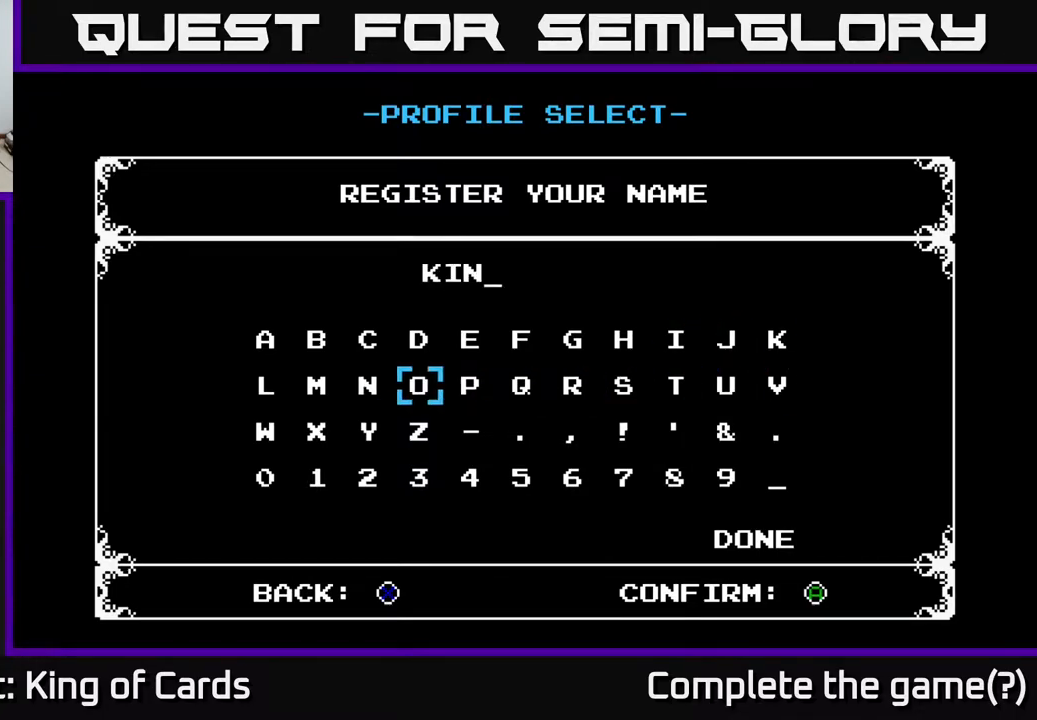
{"buttons": [], "events": [[83, "DPAD_RIGHT", "up"], [167, "DPAD_RIGHT", "down"], [250, "DPAD_RIGHT", "up"], [350, "DPAD_RIGHT", "down"], [483, "DPAD_RIGHT", "up"]]}
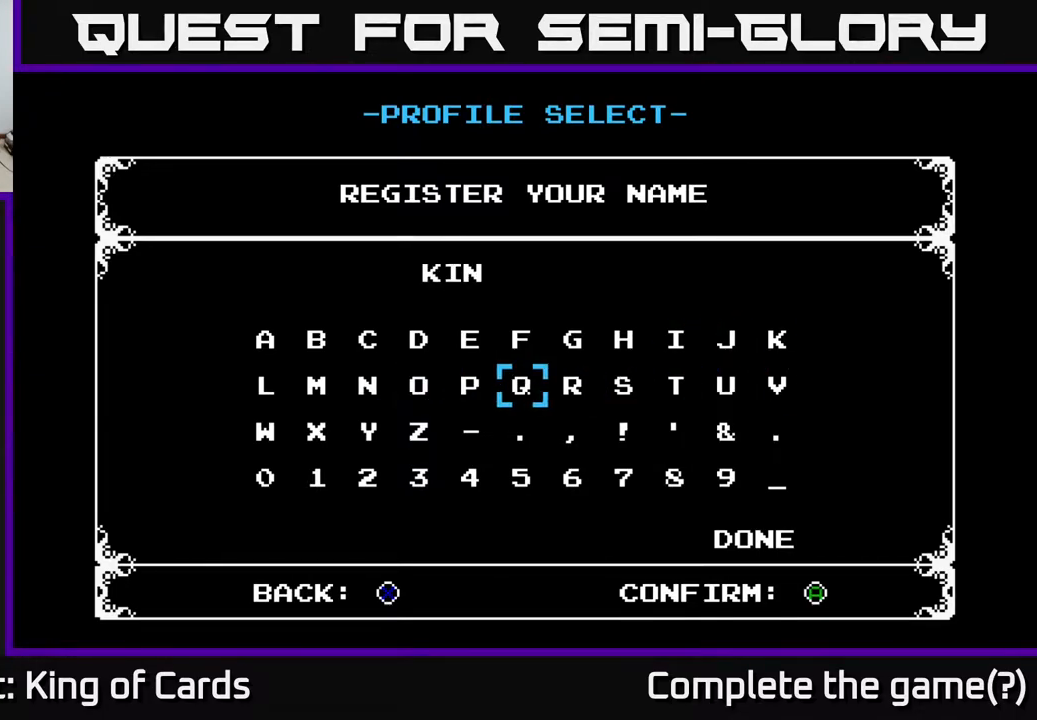
{"buttons": ["A"], "events": [[67, "DPAD_RIGHT", "down"], [133, "DPAD_RIGHT", "up"], [300, "DPAD_UP", "down"], [400, "A", "down"], [417, "DPAD_UP", "up"]]}
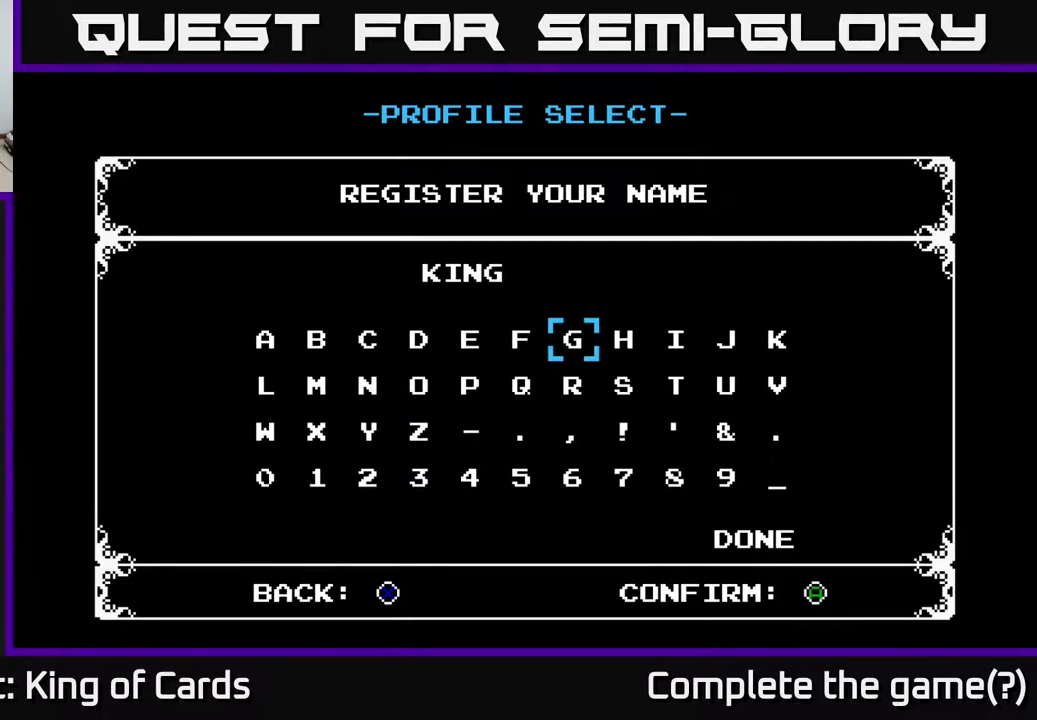
{"buttons": ["A", "DPAD_DOWN"], "events": [[17, "A", "up"], [83, "DPAD_RIGHT", "down"], [167, "DPAD_RIGHT", "up"], [267, "DPAD_RIGHT", "down"], [350, "DPAD_RIGHT", "up"], [383, "A", "down"], [483, "DPAD_DOWN", "down"]]}
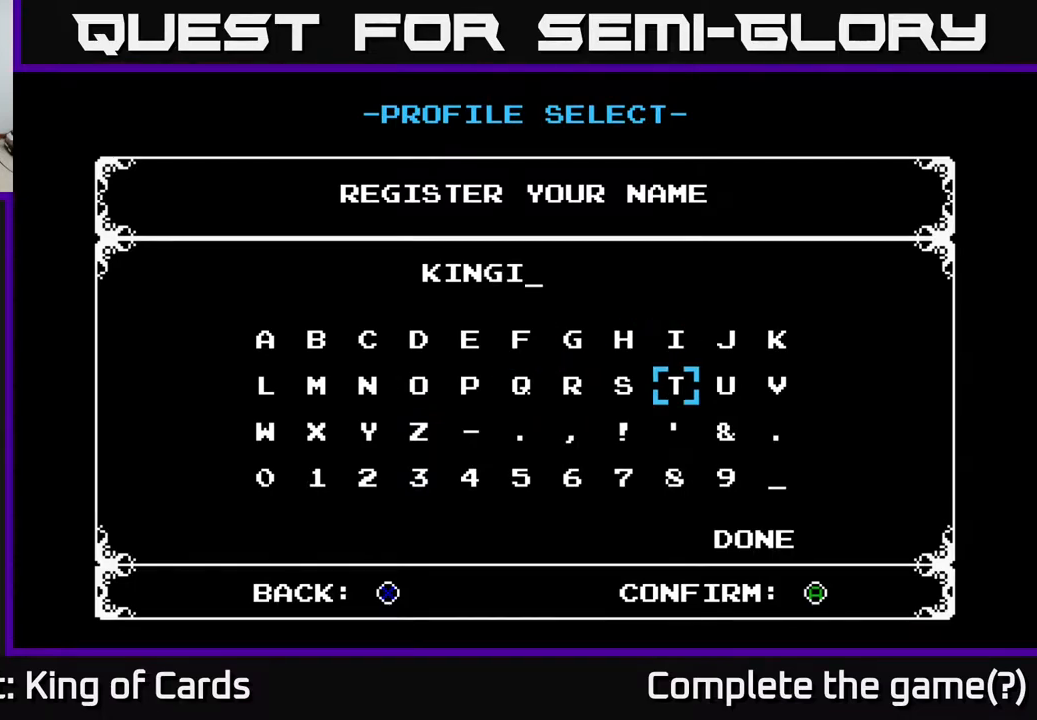
{"buttons": ["A"], "events": [[17, "A", "up"], [100, "DPAD_DOWN", "up"], [250, "DPAD_LEFT", "down"], [333, "DPAD_LEFT", "up"], [367, "A", "down"]]}
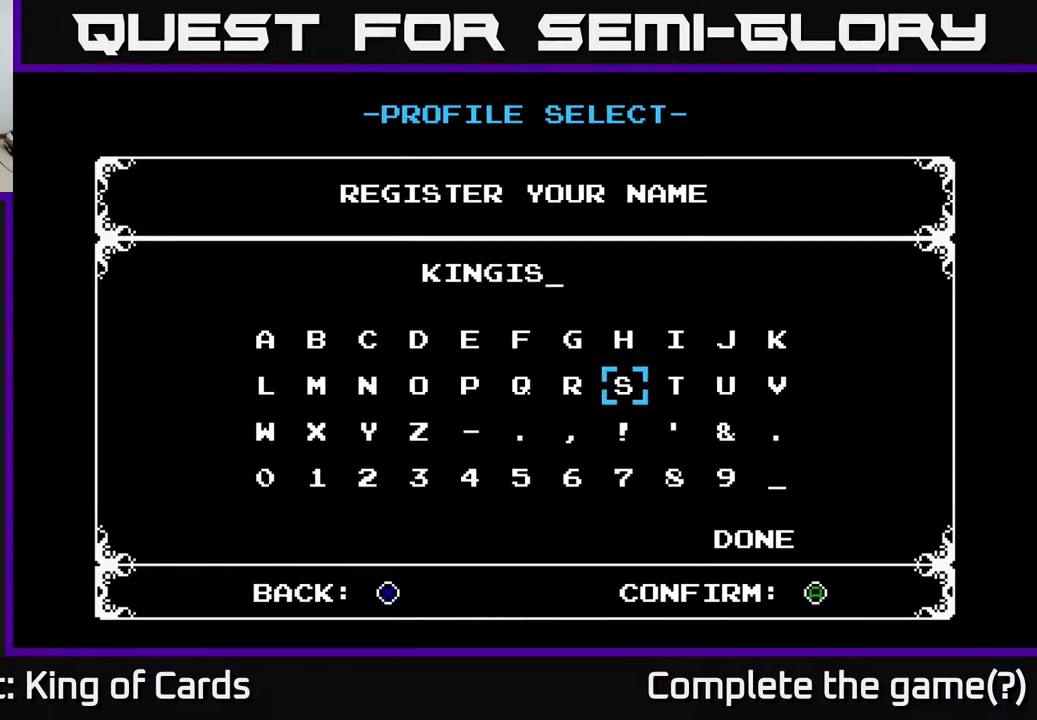
{"buttons": [], "events": [[33, "A", "up"], [67, "DPAD_UP", "down"], [150, "A", "down"], [150, "DPAD_UP", "up"], [250, "A", "up"]]}
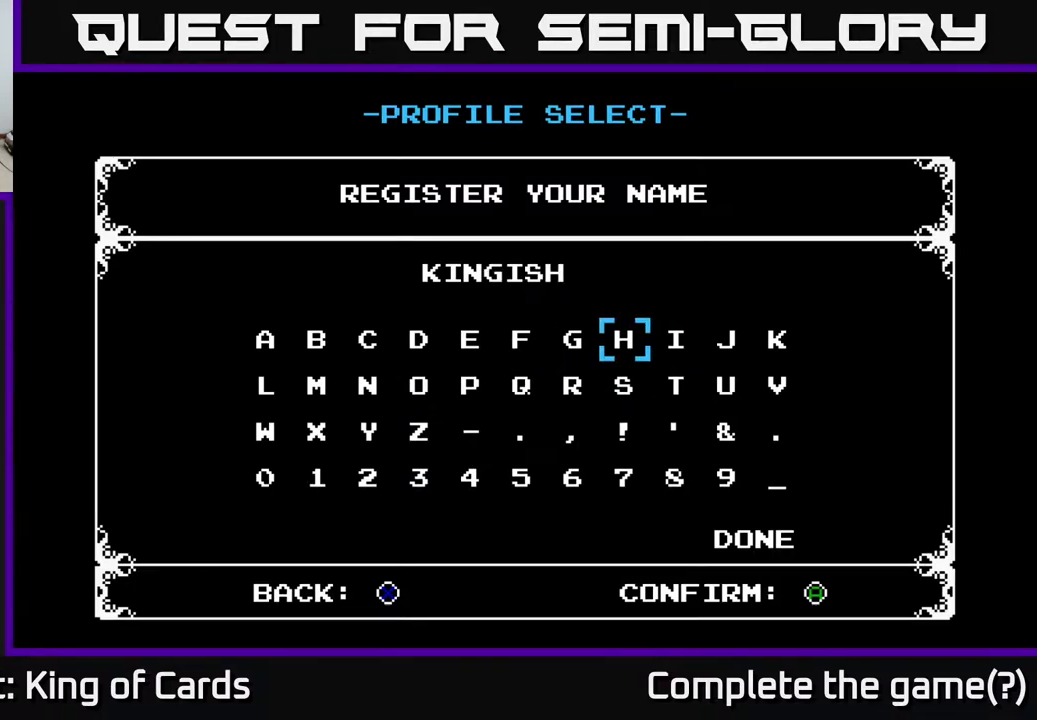
{"buttons": ["DPAD_DOWN"], "events": [[333, "DPAD_DOWN", "down"], [400, "DPAD_DOWN", "up"], [467, "DPAD_DOWN", "down"]]}
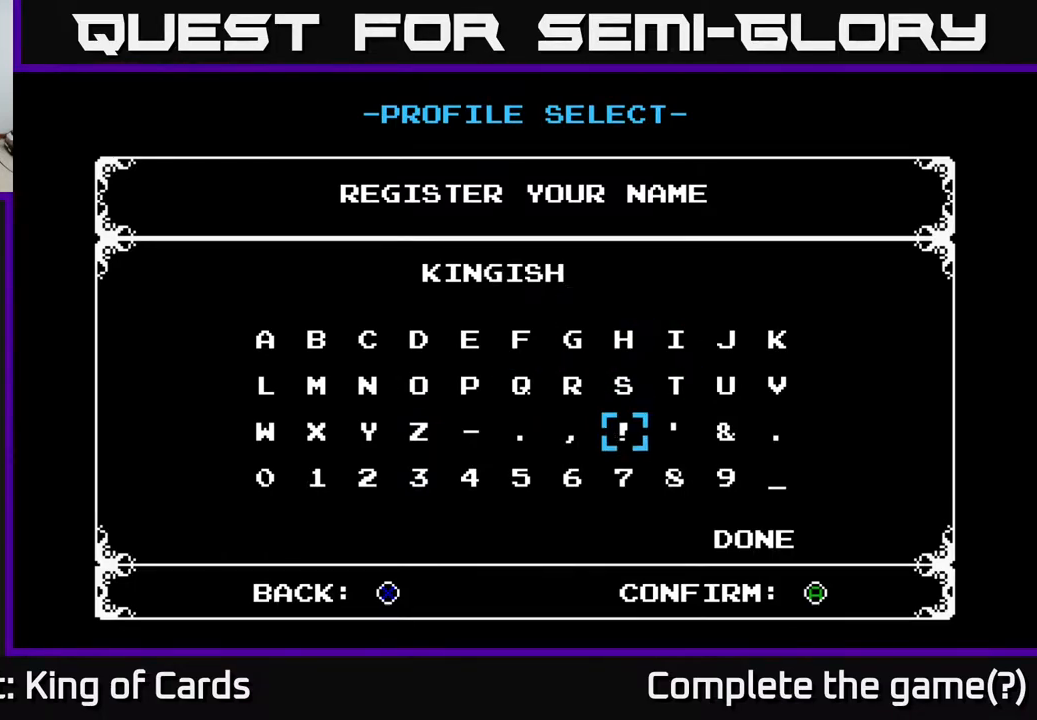
{"buttons": [], "events": [[33, "DPAD_DOWN", "up"], [117, "DPAD_DOWN", "down"], [217, "DPAD_DOWN", "up"], [383, "DPAD_RIGHT", "down"], [467, "DPAD_RIGHT", "up"]]}
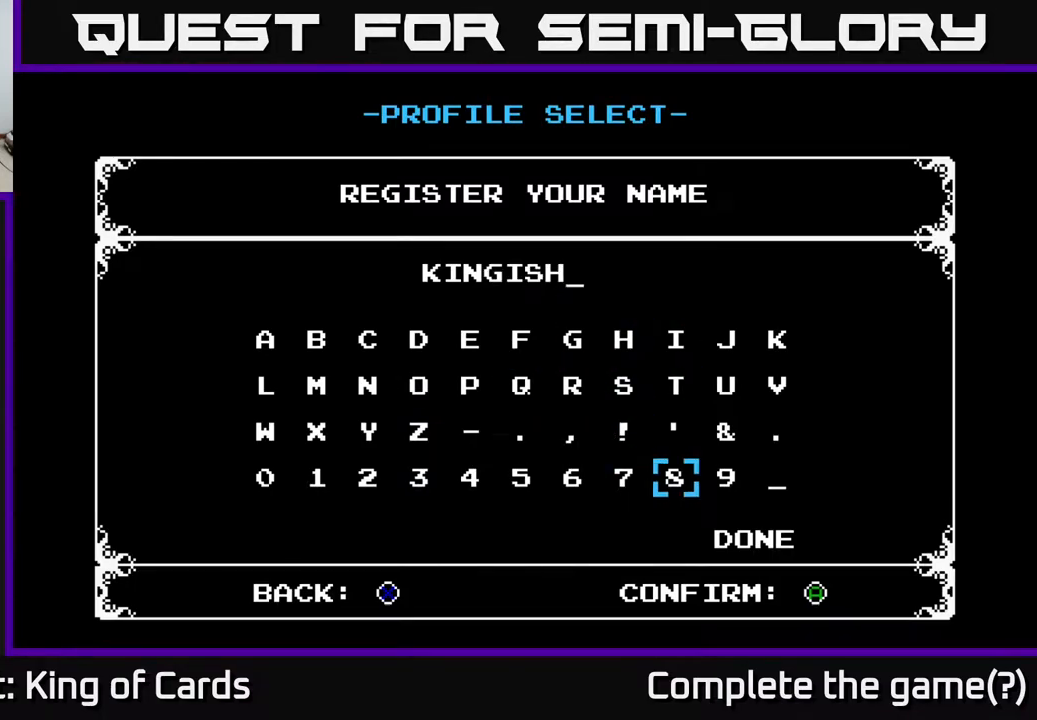
{"buttons": ["DPAD_DOWN"], "events": [[50, "DPAD_RIGHT", "down"], [183, "DPAD_RIGHT", "up"], [417, "DPAD_DOWN", "down"]]}
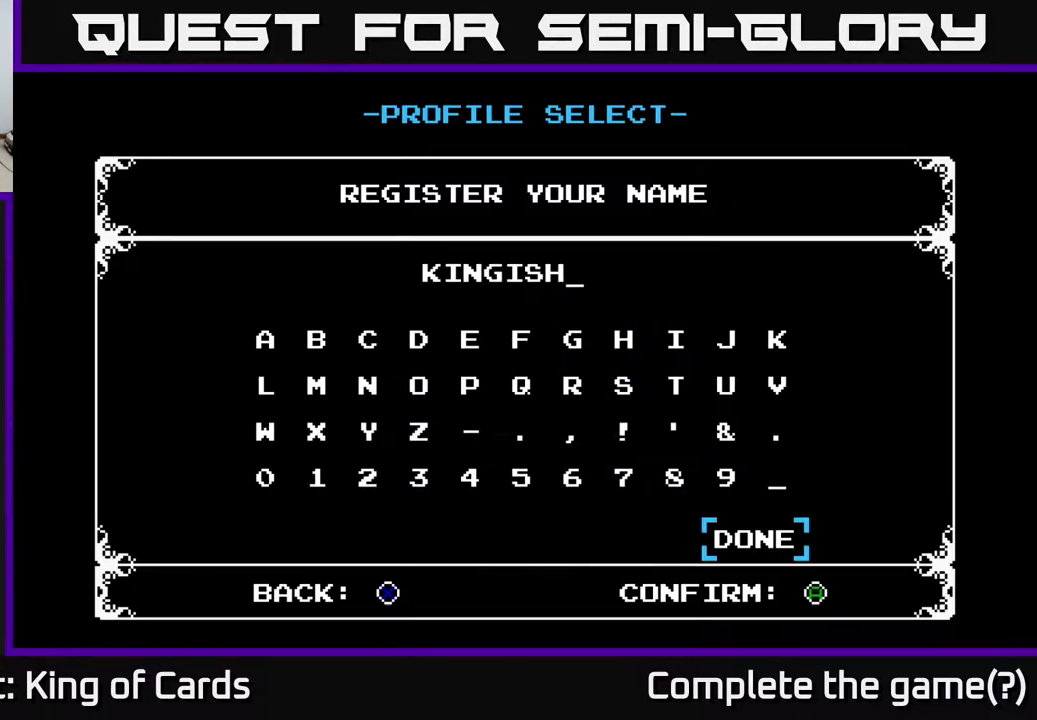
{"buttons": [], "events": [[67, "DPAD_DOWN", "up"]]}
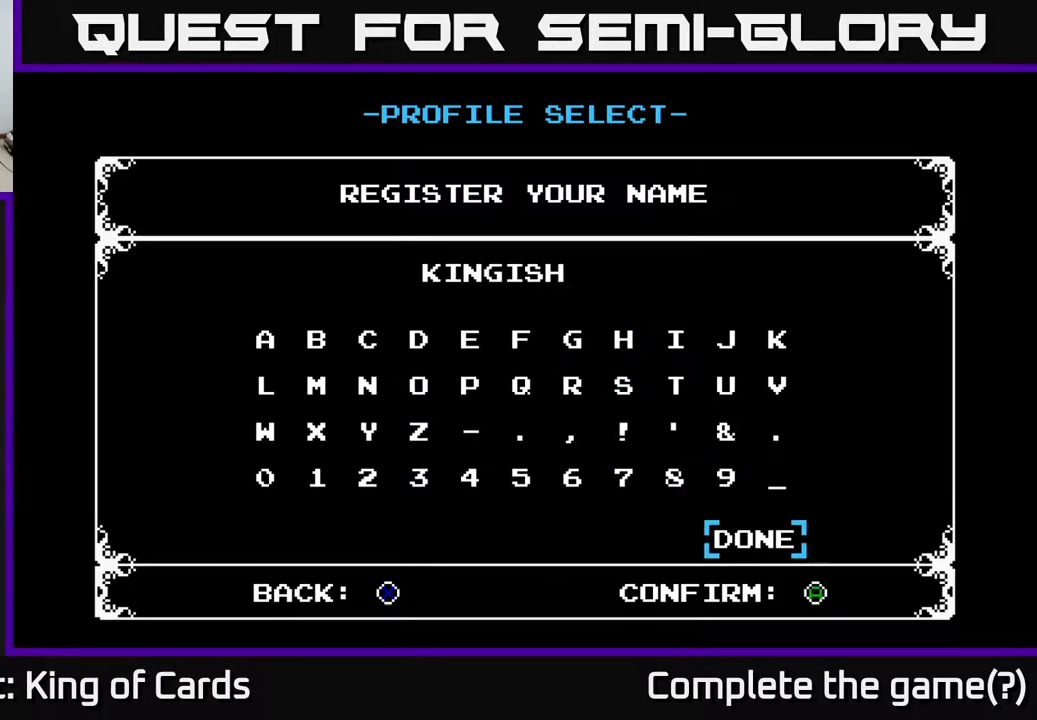
{"buttons": [], "events": [[383, "A", "down"], [467, "A", "up"]]}